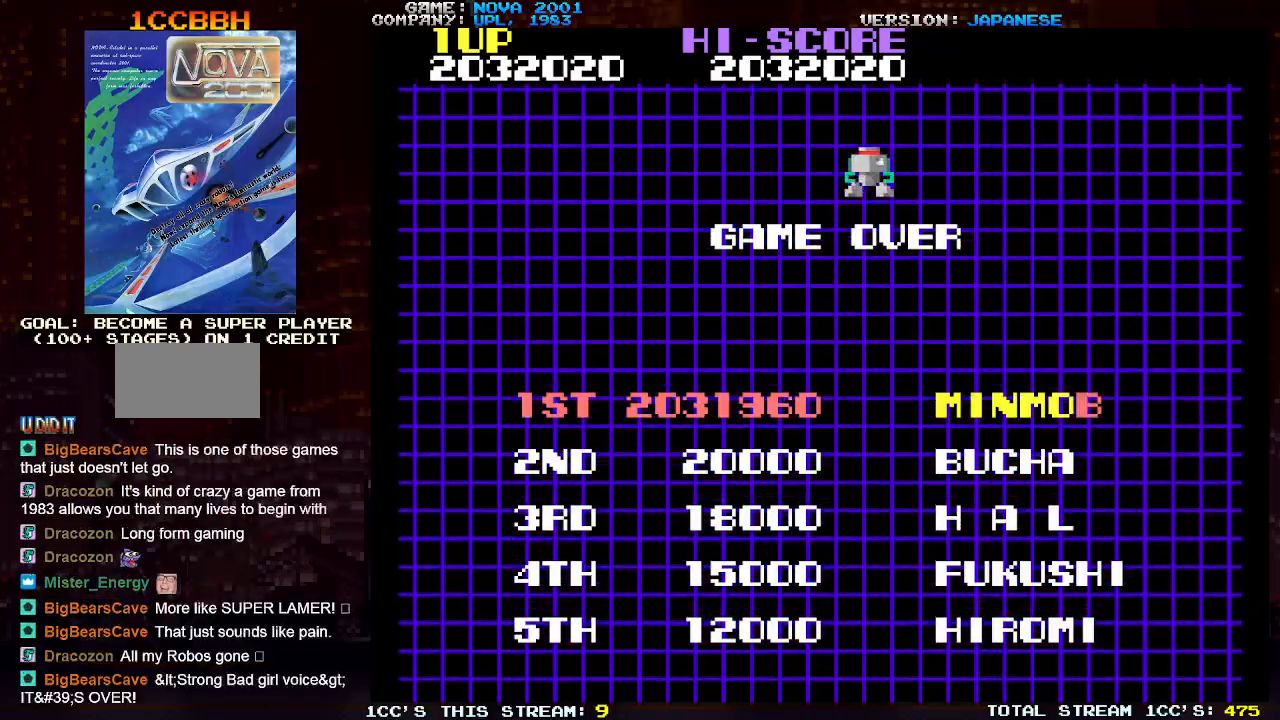
Gameplay with a controller (arcade stick); each line is a JSON object with the inputs held at the frame after it. "events" lists button and stick changes between this image and that frame as [ms after this image, input, new state], when the widget could be followed in between. Not read: L3 R3.
{"buttons": [], "left_stick": "center", "events": [[133, "left_stick", "left"], [217, "left_stick", "center"], [300, "left_stick", "left"], [417, "left_stick", "center"]]}
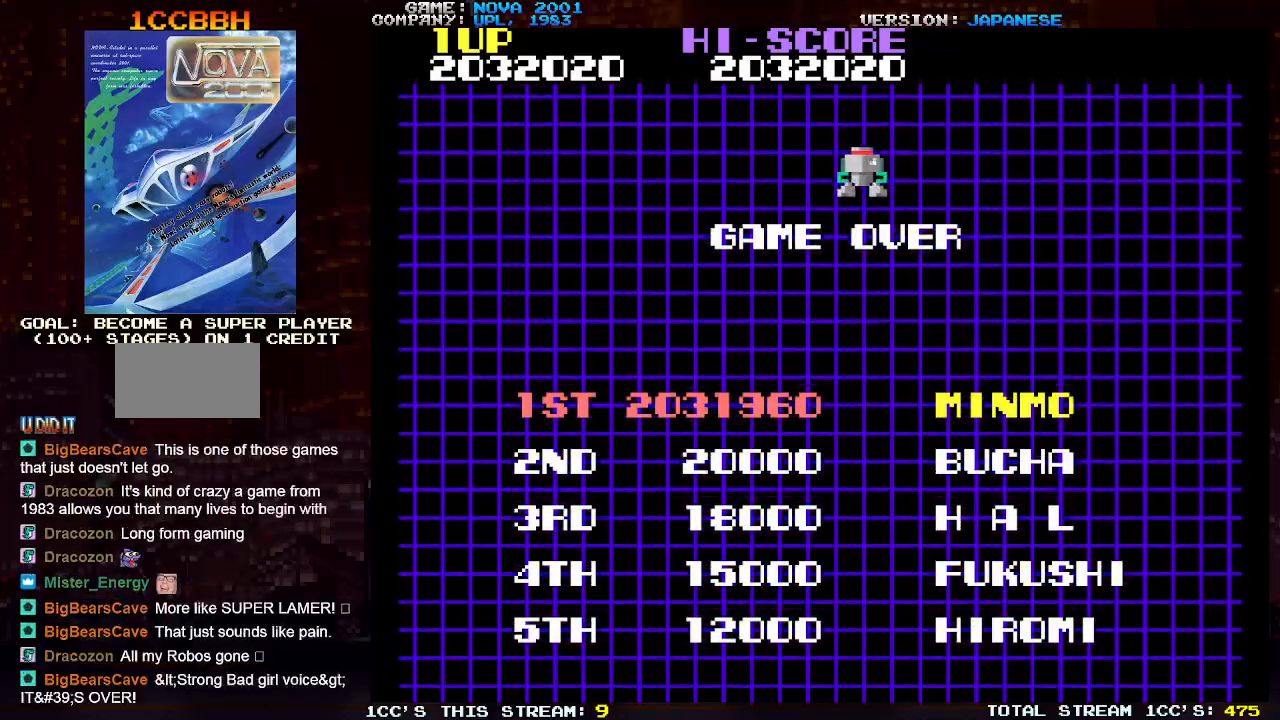
{"buttons": [], "left_stick": "center", "events": [[150, "left_stick", "left"], [250, "left_stick", "center"]]}
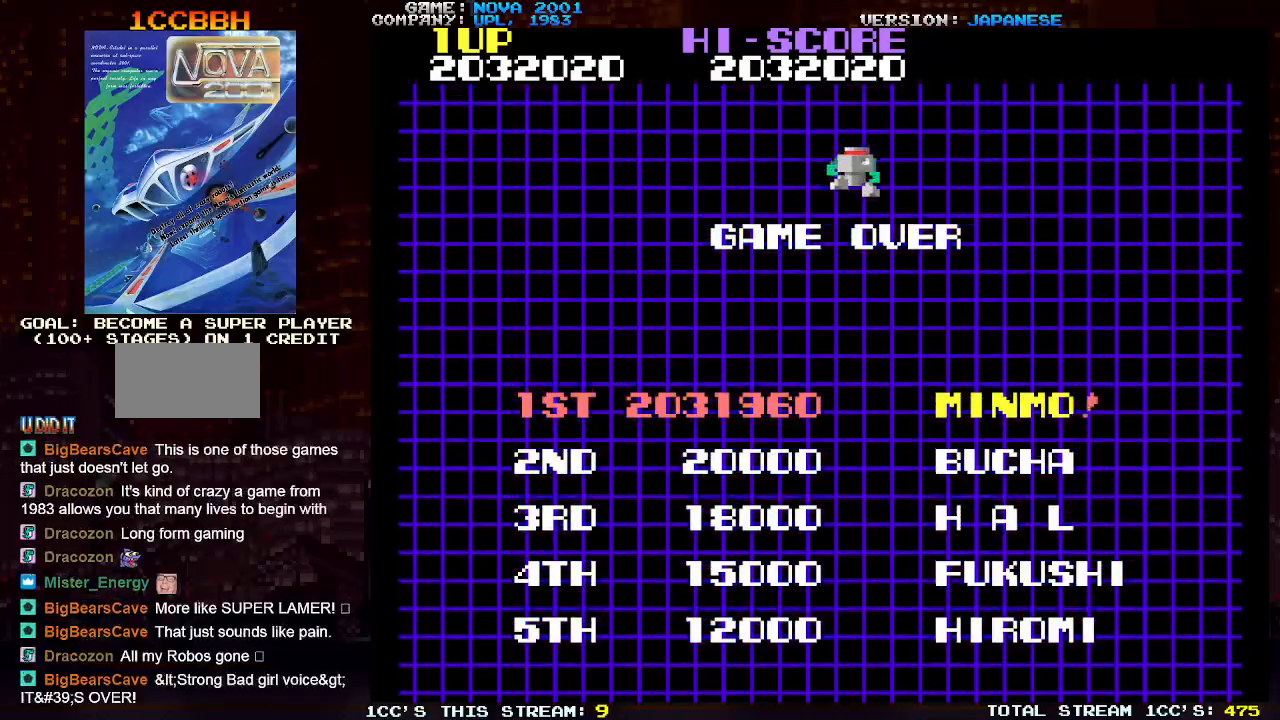
{"buttons": [], "left_stick": "center", "events": []}
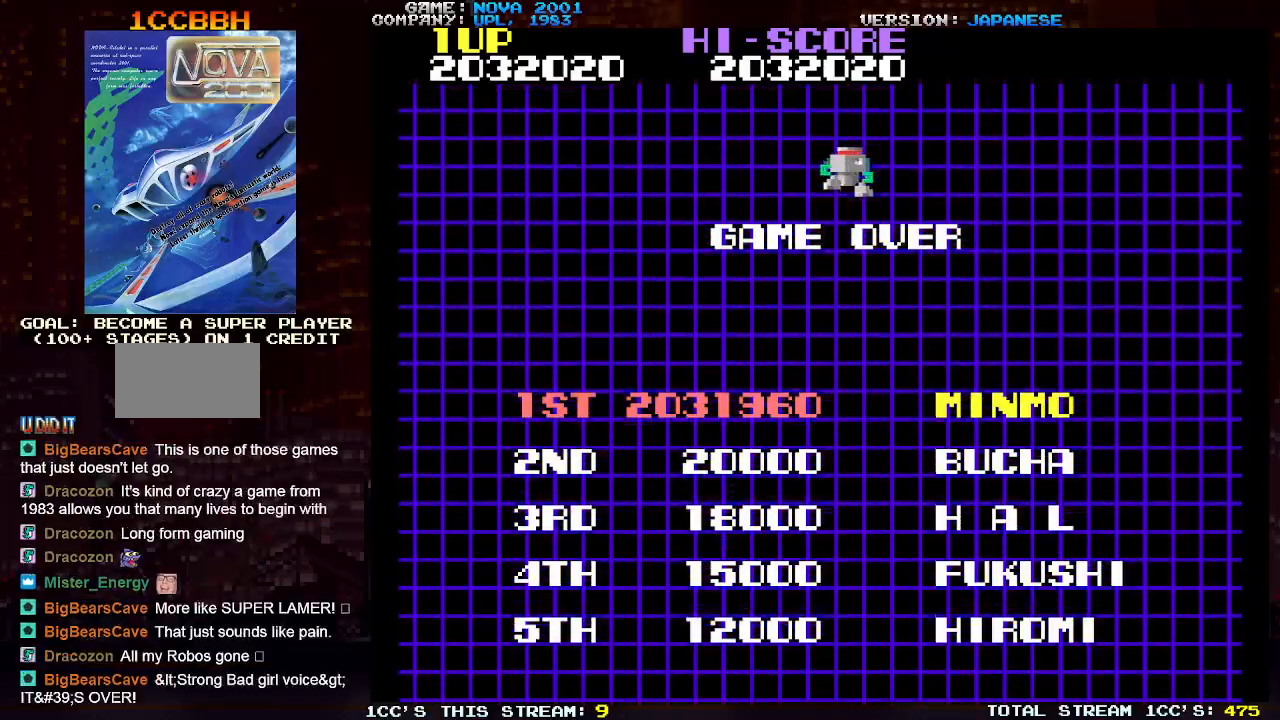
{"buttons": [], "left_stick": "center", "events": []}
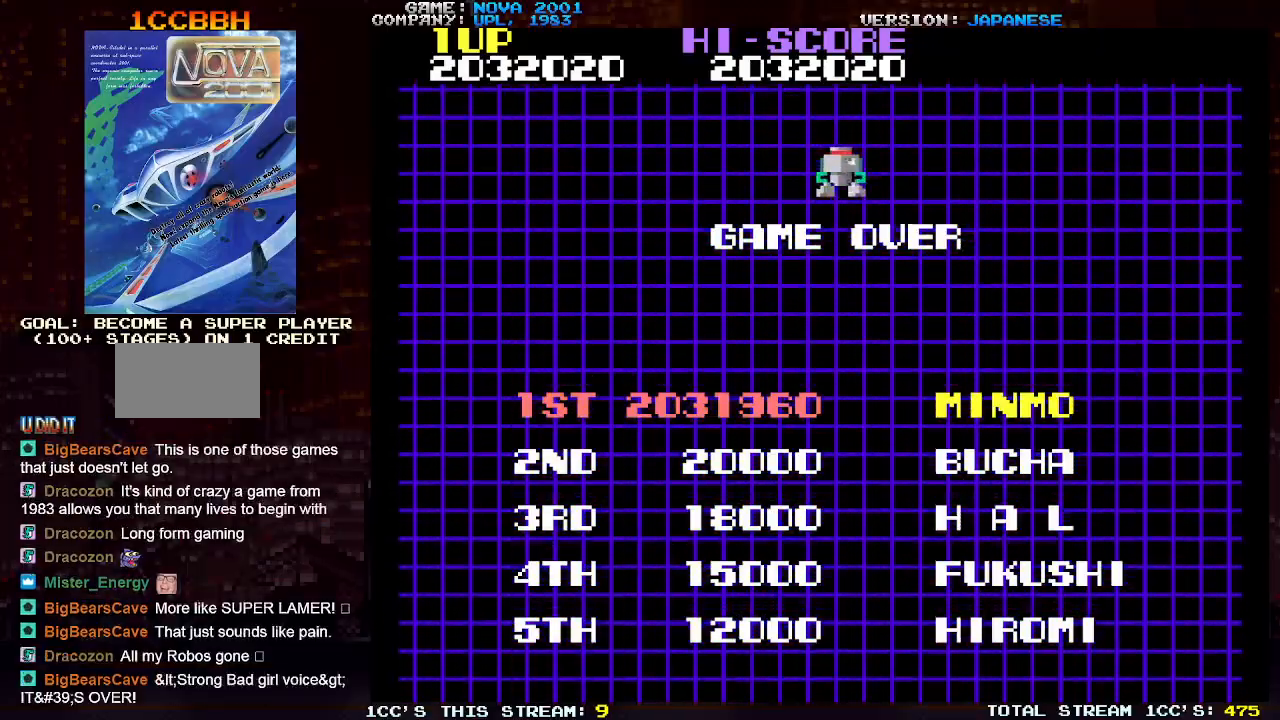
{"buttons": [], "left_stick": "center", "events": [[167, "SQUARE", "down"], [217, "SQUARE", "up"]]}
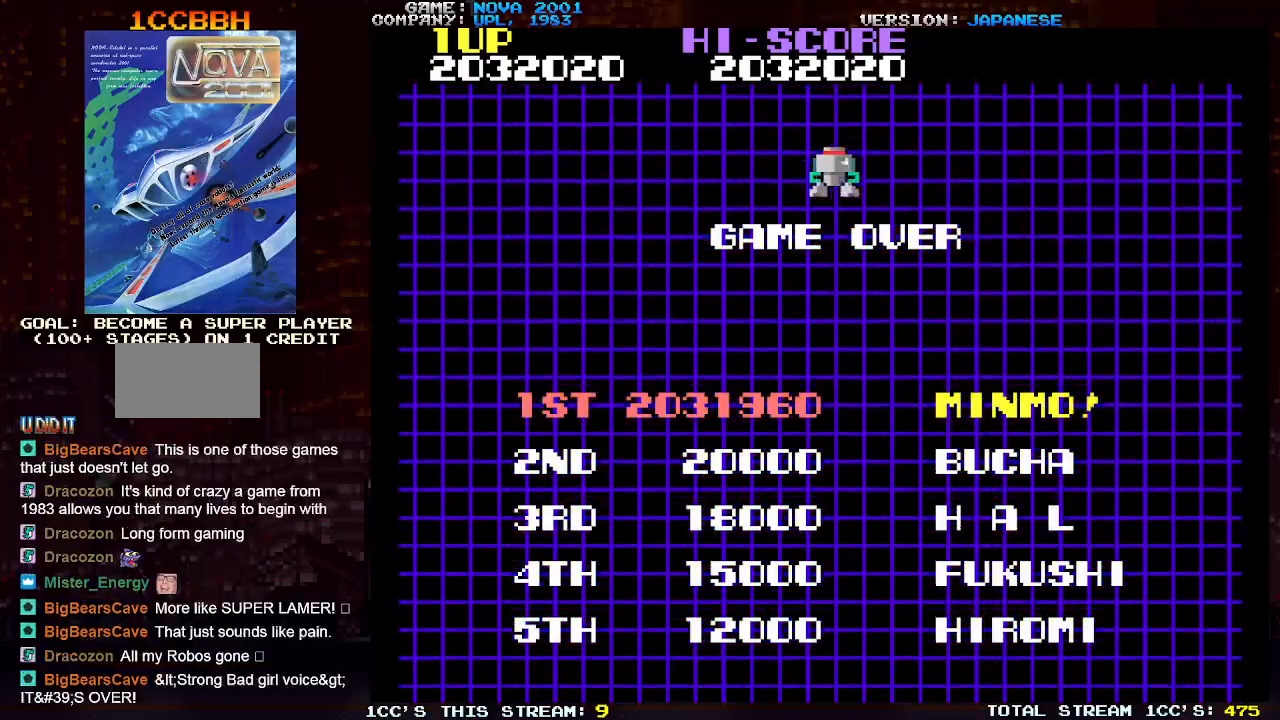
{"buttons": [], "left_stick": "center", "events": [[200, "left_stick", "left"], [300, "left_stick", "center"]]}
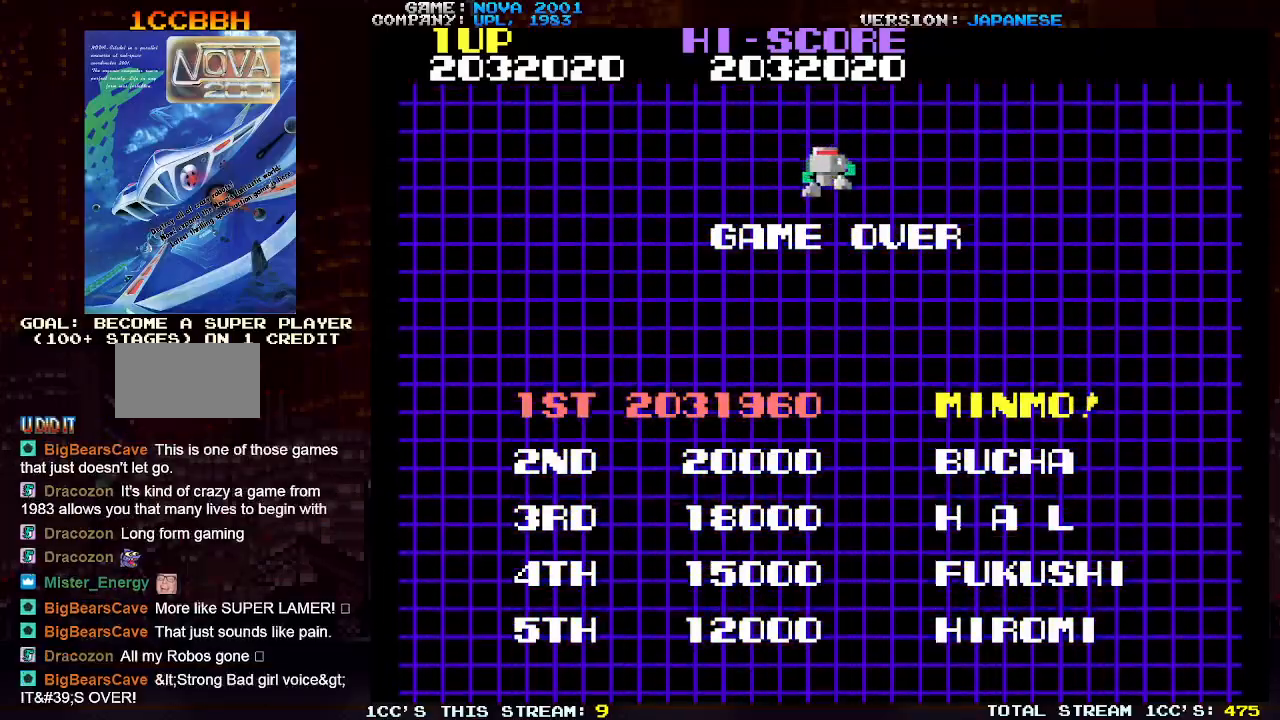
{"buttons": [], "left_stick": "center", "events": [[17, "left_stick", "left"], [100, "left_stick", "center"], [183, "left_stick", "left"], [267, "left_stick", "center"], [350, "left_stick", "left"], [467, "left_stick", "center"]]}
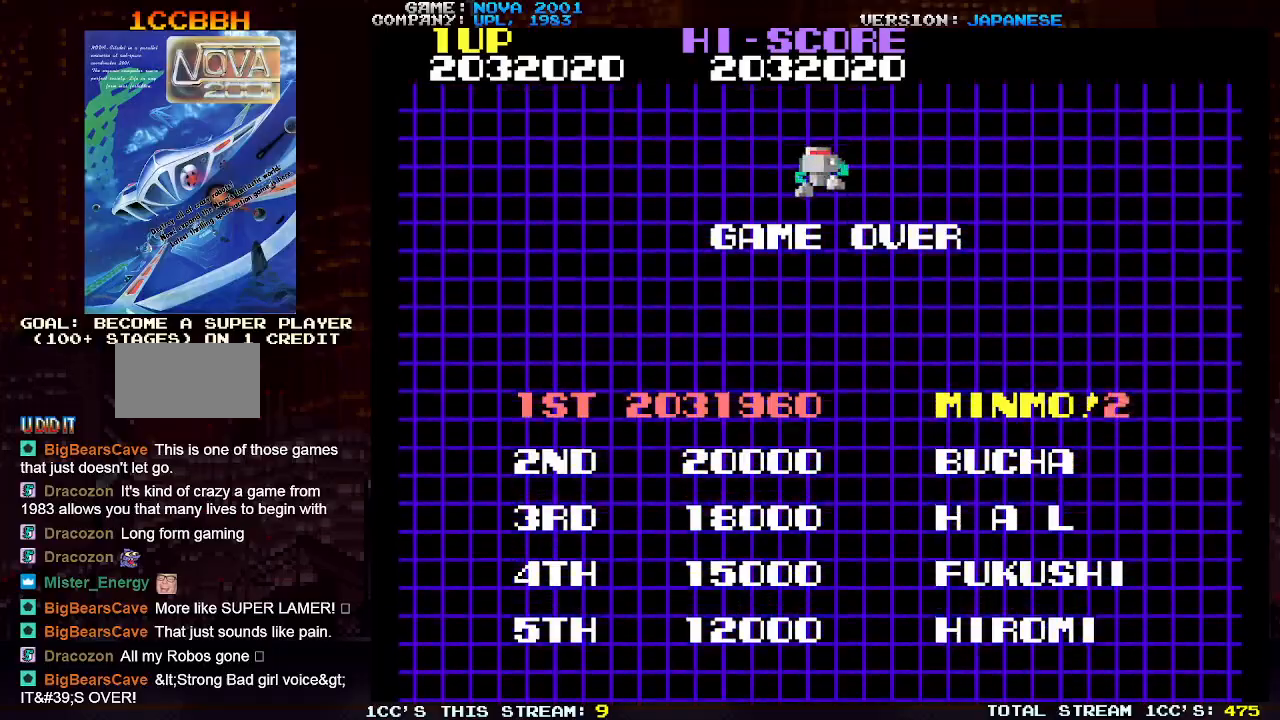
{"buttons": [], "left_stick": "center", "events": [[100, "left_stick", "left"], [217, "left_stick", "center"]]}
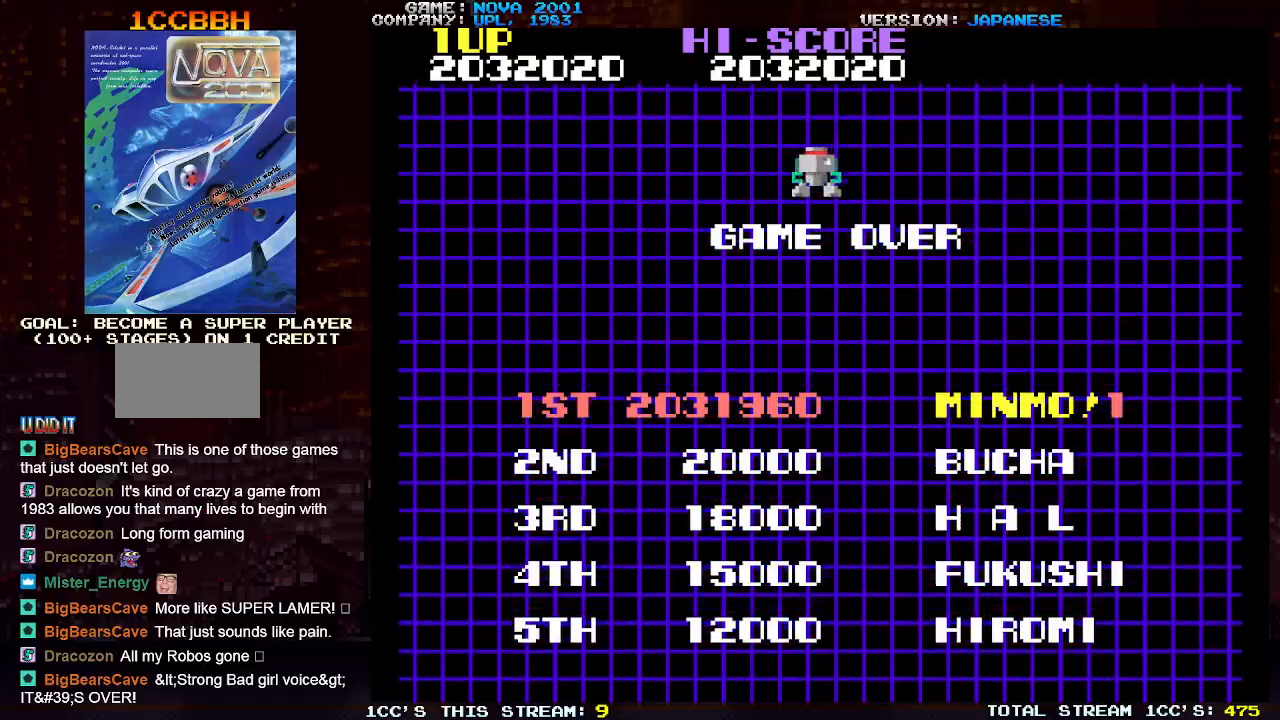
{"buttons": [], "left_stick": "center", "events": [[150, "left_stick", "left"], [267, "left_stick", "center"], [383, "left_stick", "left"], [500, "left_stick", "center"]]}
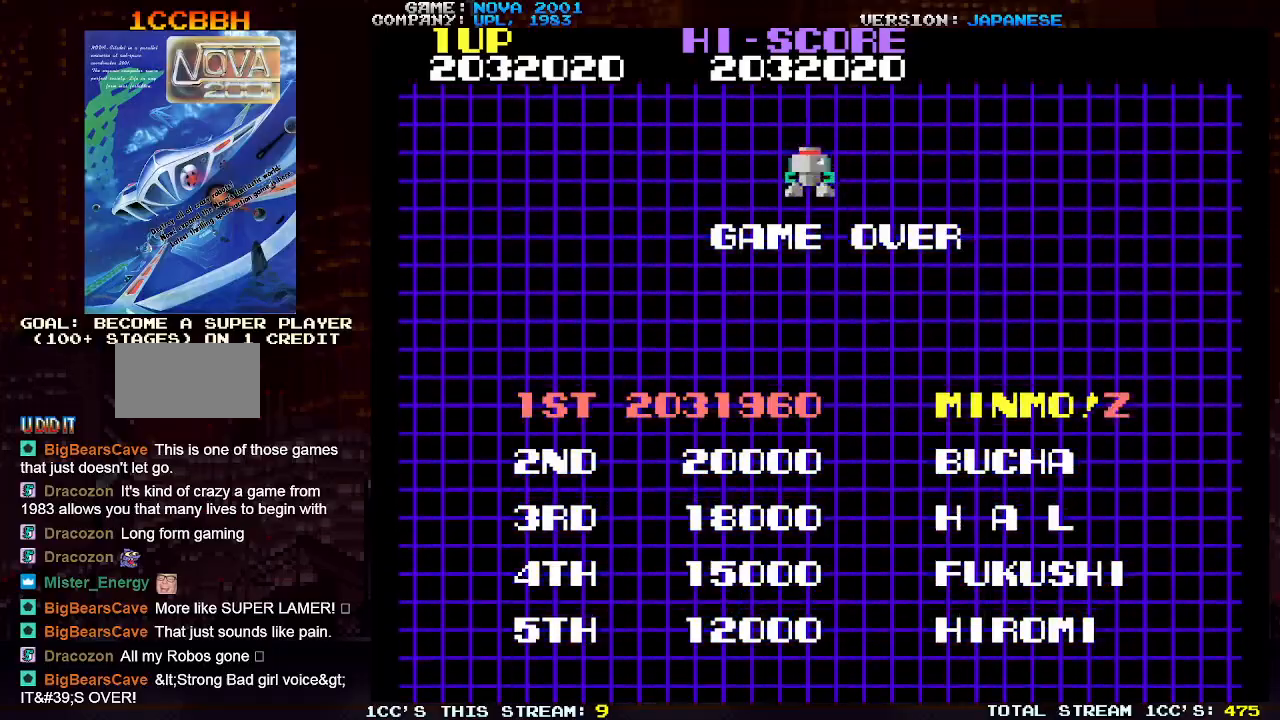
{"buttons": [], "left_stick": "center", "events": [[183, "left_stick", "left"], [300, "left_stick", "center"]]}
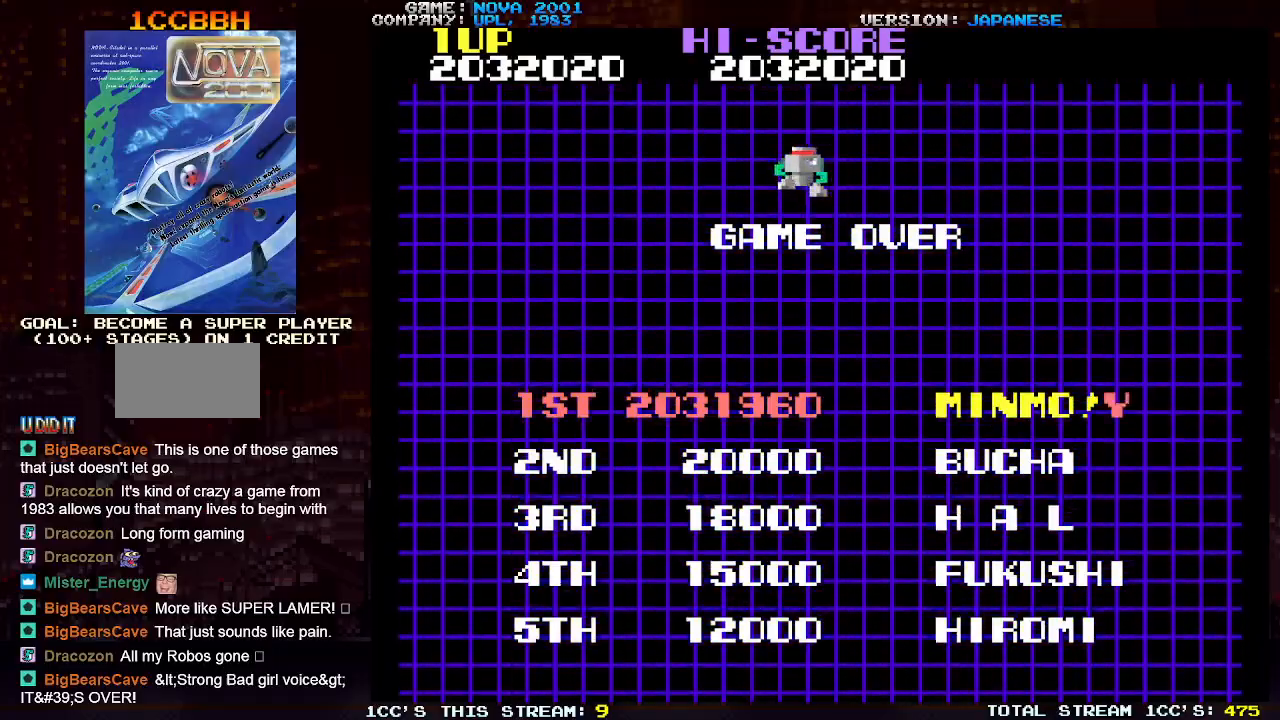
{"buttons": [], "left_stick": "center", "events": [[117, "left_stick", "left"], [250, "left_stick", "center"]]}
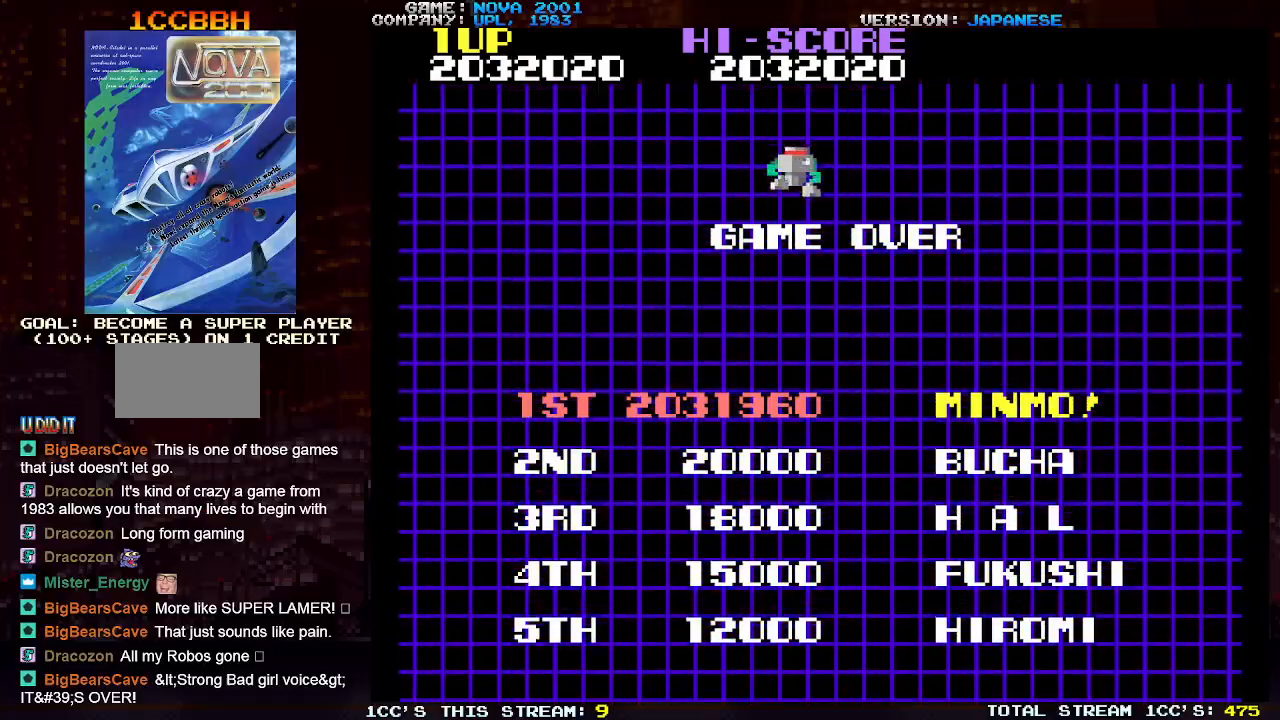
{"buttons": [], "left_stick": "left", "events": [[117, "left_stick", "left"], [233, "left_stick", "center"], [500, "left_stick", "left"]]}
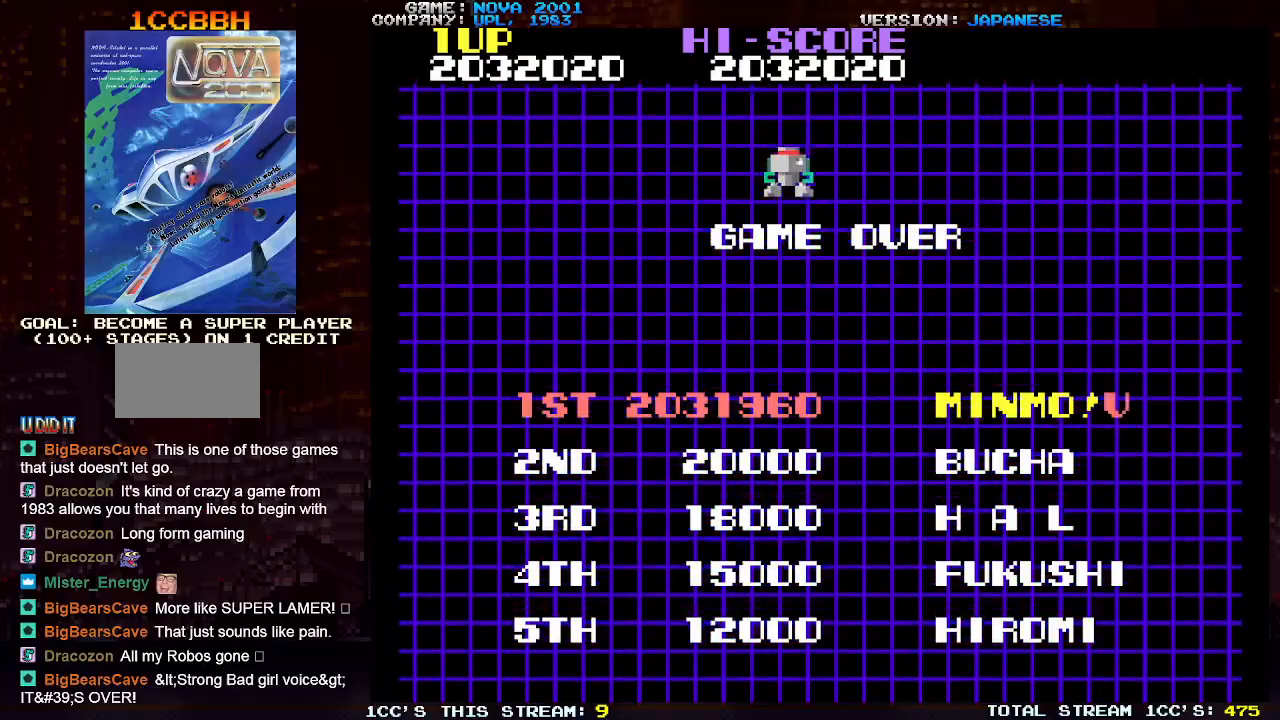
{"buttons": [], "left_stick": "right", "events": [[100, "left_stick", "center"], [167, "left_stick", "right"], [283, "left_stick", "center"], [383, "left_stick", "right"]]}
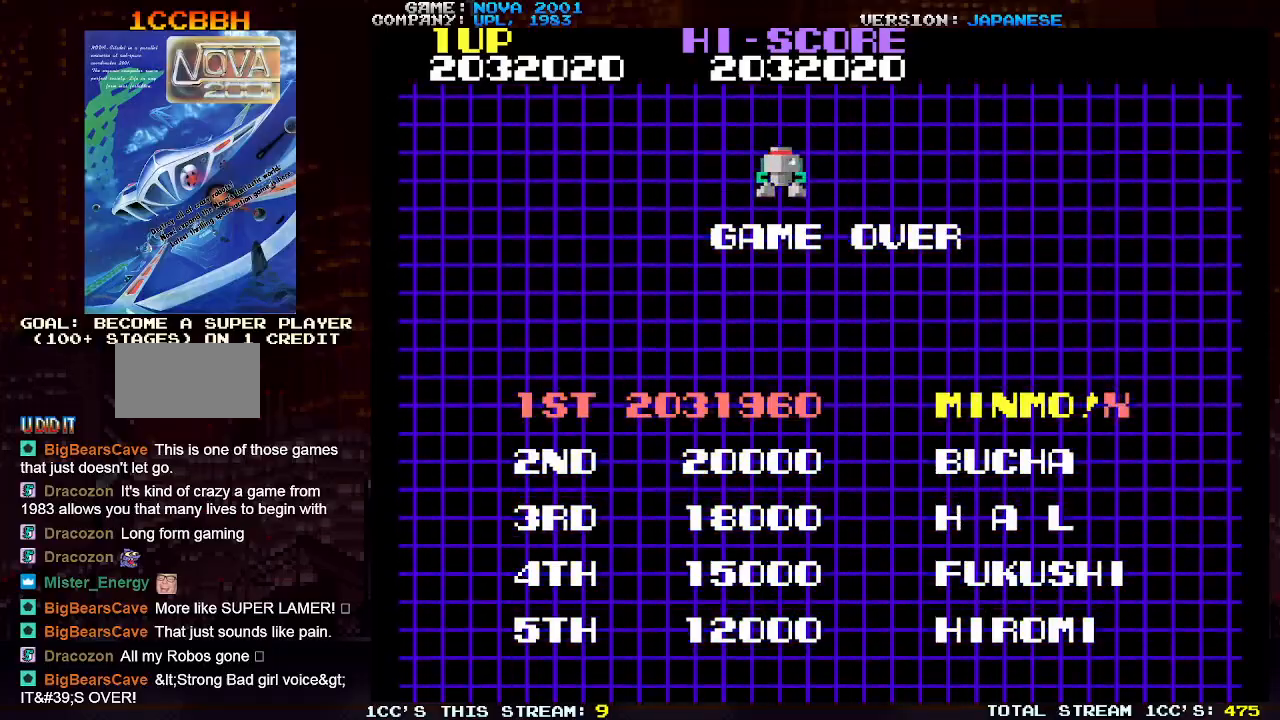
{"buttons": [], "left_stick": "center", "events": [[17, "left_stick", "center"], [100, "left_stick", "right"], [217, "left_stick", "center"], [317, "left_stick", "right"], [433, "left_stick", "center"]]}
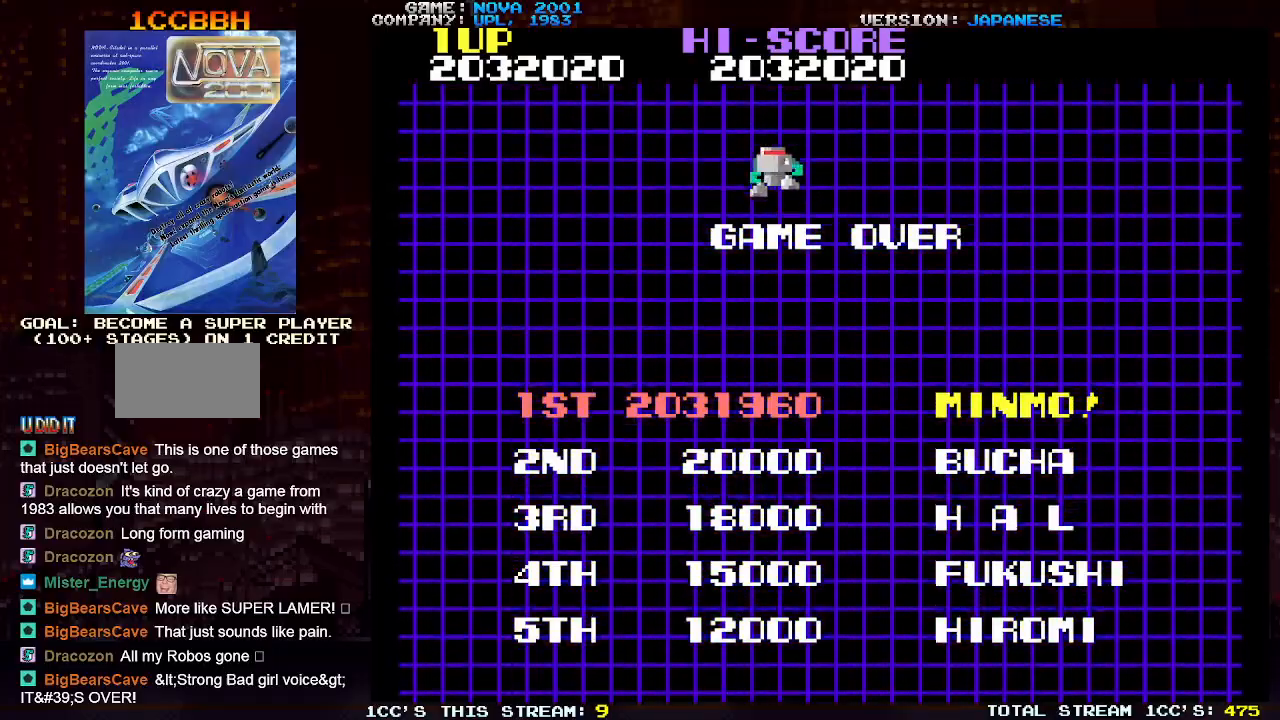
{"buttons": [], "left_stick": "right", "events": [[33, "left_stick", "right"], [167, "left_stick", "center"], [417, "left_stick", "right"]]}
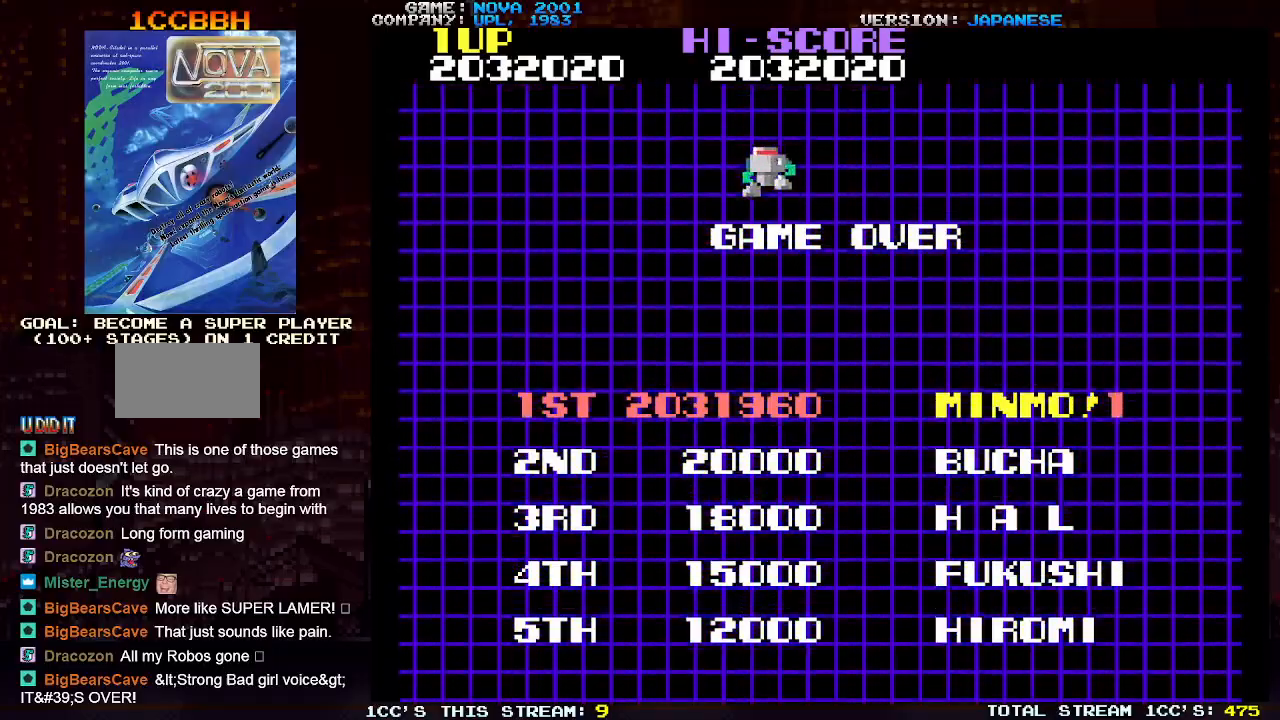
{"buttons": [], "left_stick": "center", "events": [[33, "left_stick", "center"], [333, "left_stick", "right"], [467, "left_stick", "center"]]}
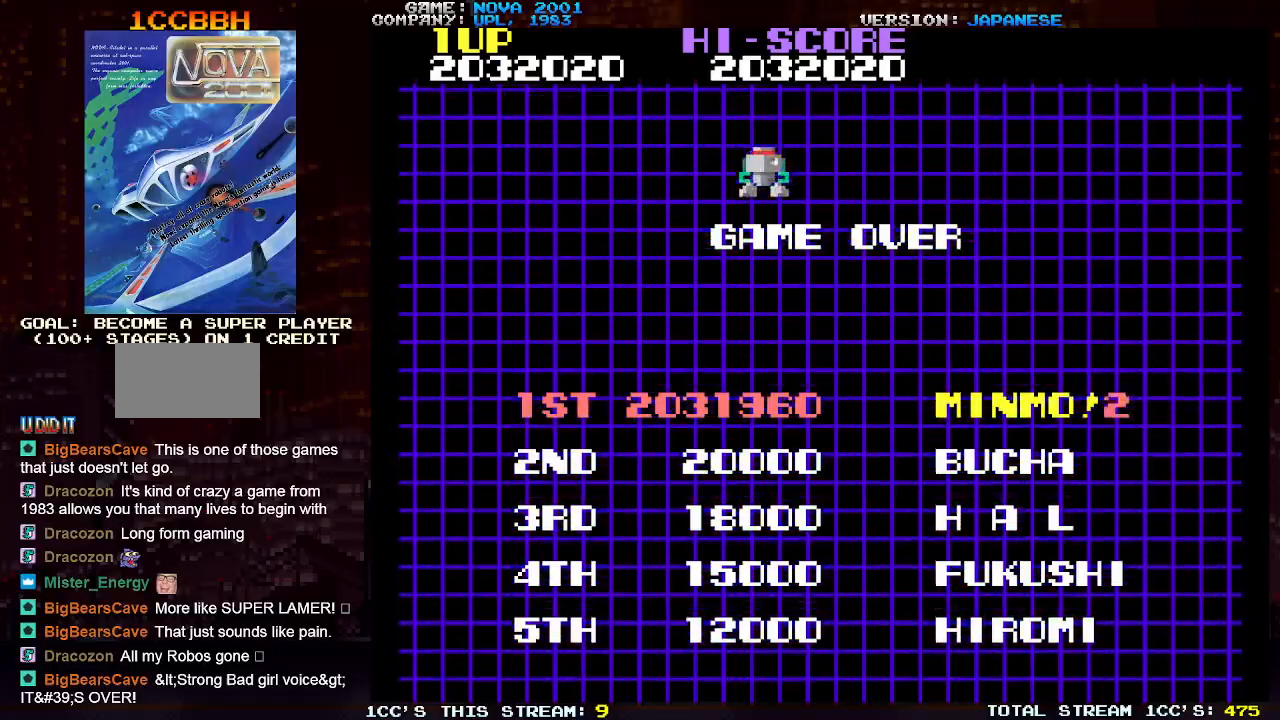
{"buttons": [], "left_stick": "right", "events": [[167, "left_stick", "right"], [300, "left_stick", "center"], [417, "left_stick", "right"]]}
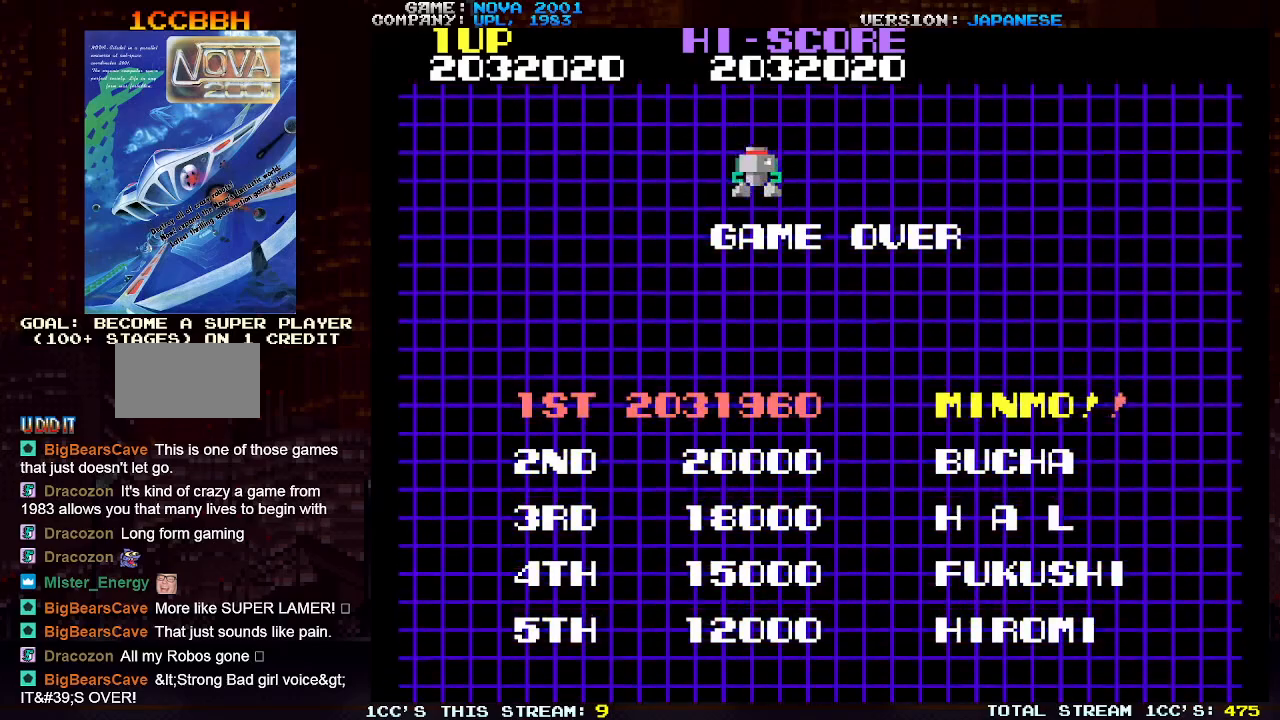
{"buttons": [], "left_stick": "center", "events": [[50, "left_stick", "center"]]}
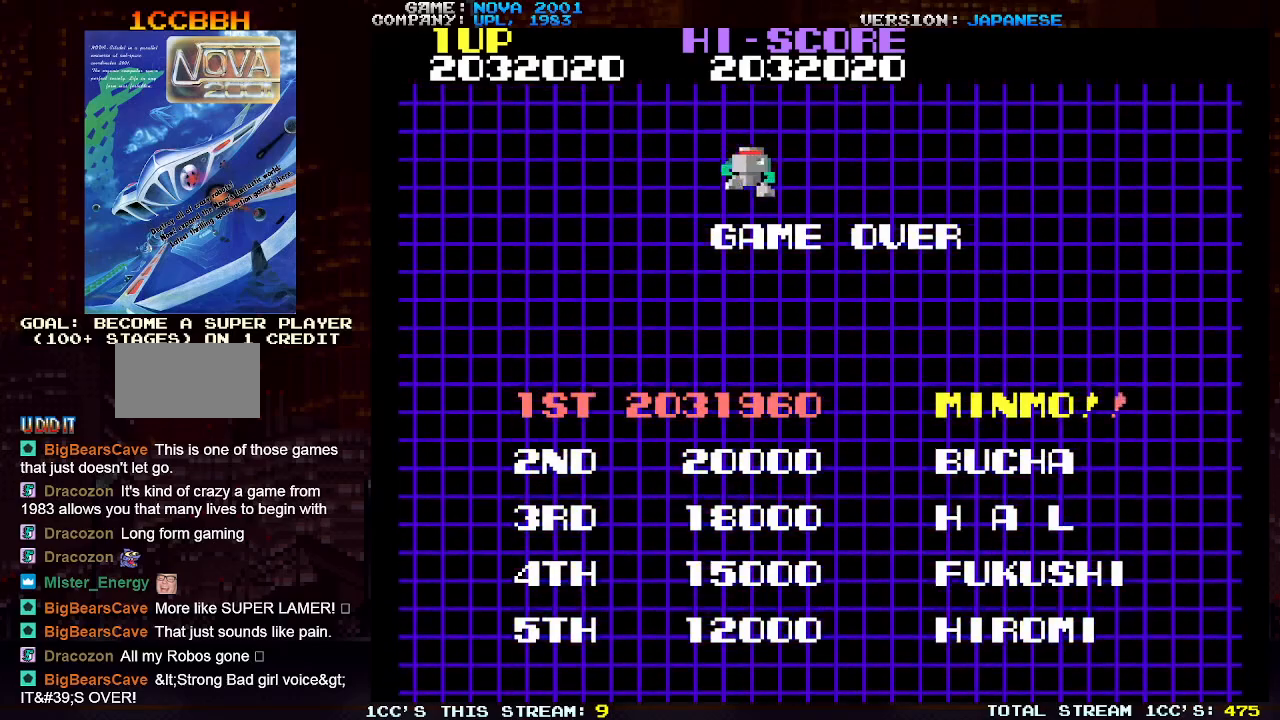
{"buttons": [], "left_stick": "center", "events": [[83, "SQUARE", "down"], [133, "SQUARE", "up"]]}
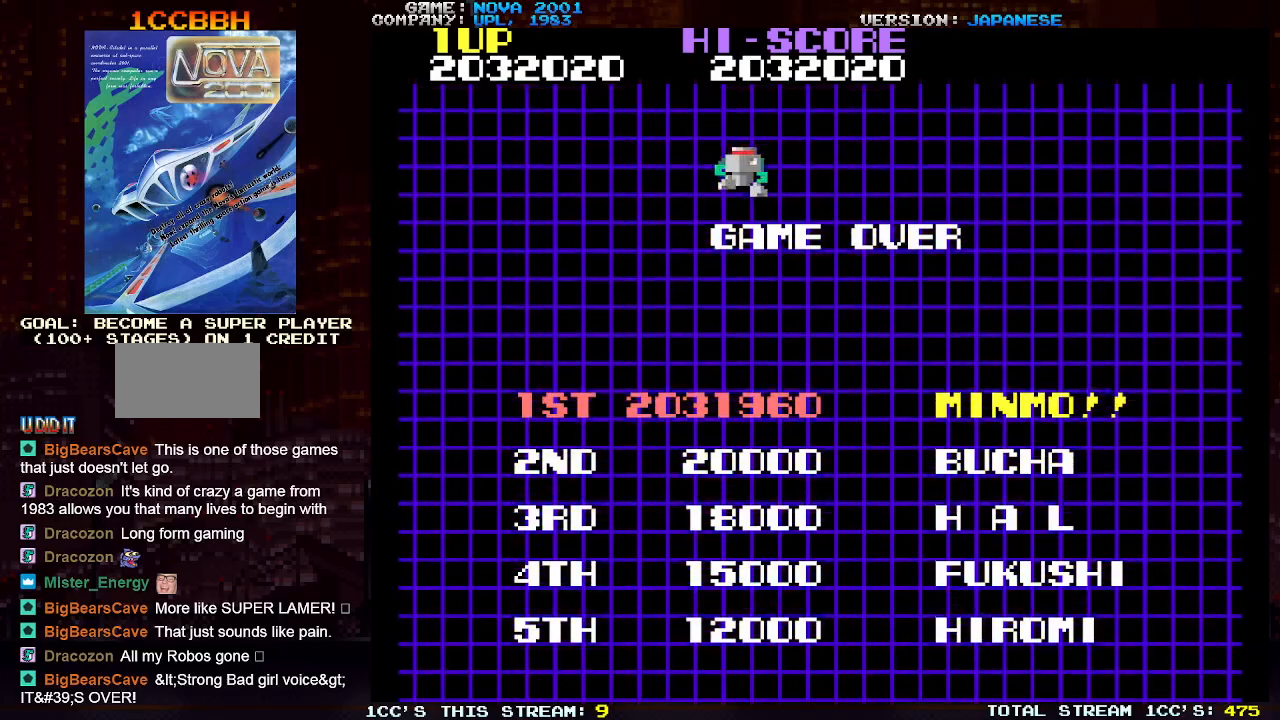
{"buttons": [], "left_stick": "left", "events": [[33, "left_stick", "left"], [117, "left_stick", "center"], [233, "left_stick", "left"], [317, "left_stick", "center"], [433, "left_stick", "left"]]}
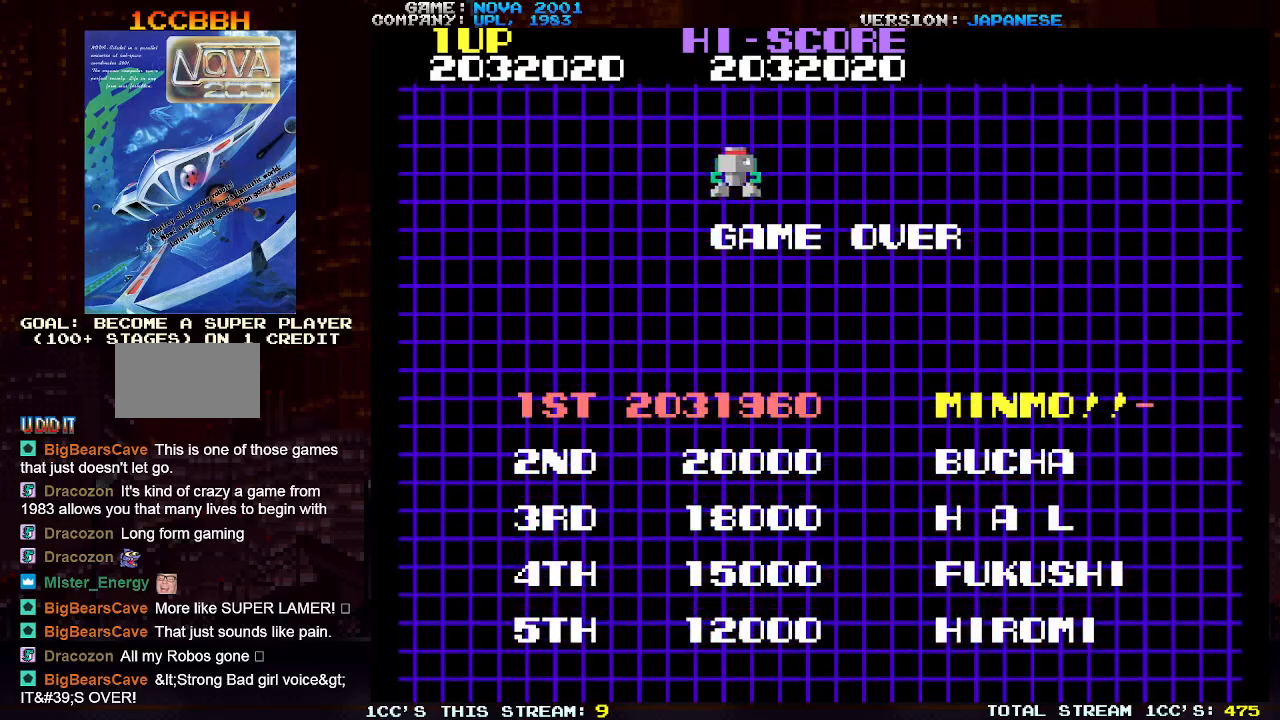
{"buttons": [], "left_stick": "center"}
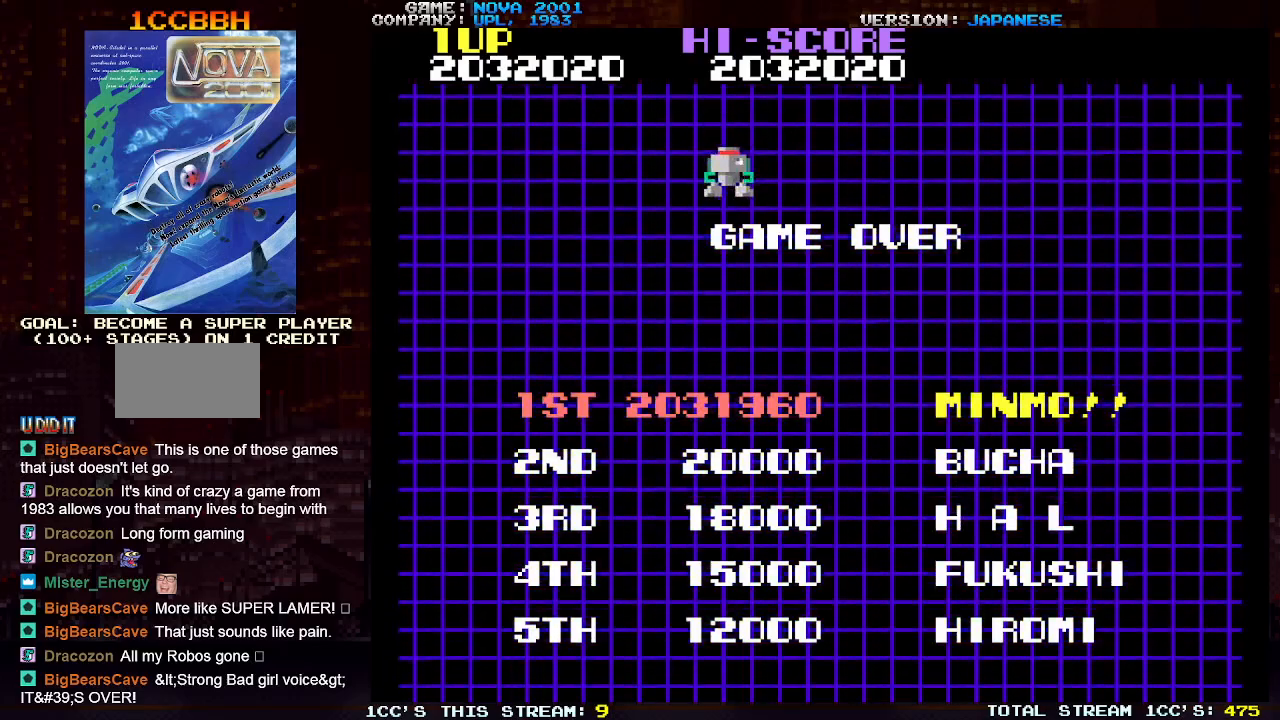
{"buttons": [], "left_stick": "center", "events": [[117, "SQUARE", "down"], [217, "SQUARE", "up"]]}